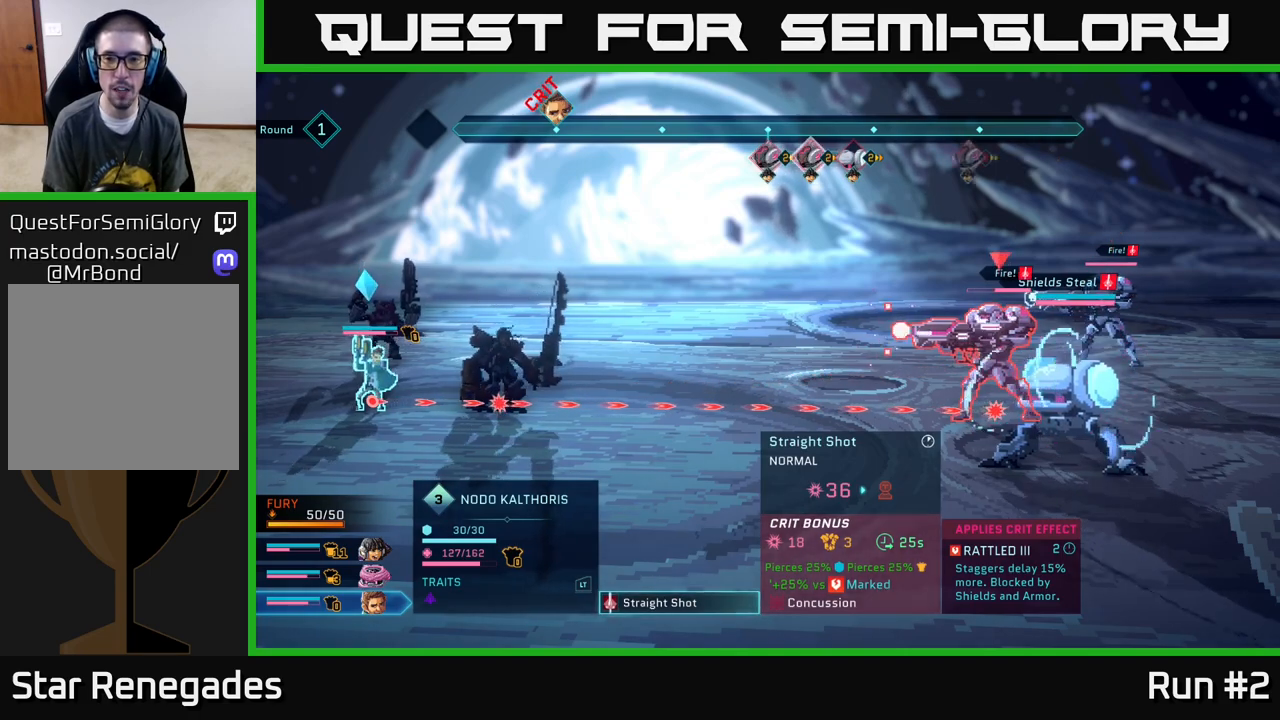
Gameplay with a controller (Xbox layout); each line is a JSON object with the inputs held at the frame after it. "events" lists button and stick changes between this image and that frame as [ms after this image, input, new state], when the widget could be followed in between.
{"buttons": [], "left_stick": "center", "right_stick": "center", "events": [[83, "left_stick", "down"], [317, "left_stick", "center"]]}
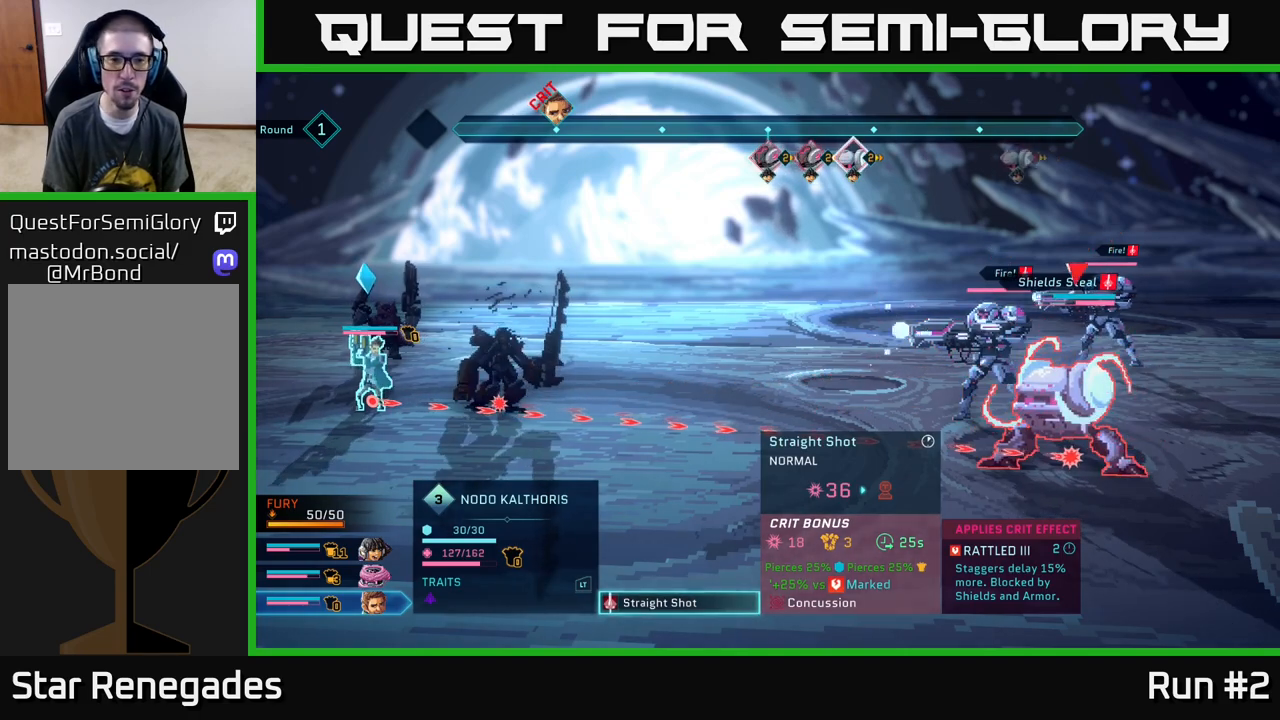
{"buttons": [], "left_stick": "center", "right_stick": "center", "events": [[317, "left_stick", "up"], [500, "left_stick", "center"]]}
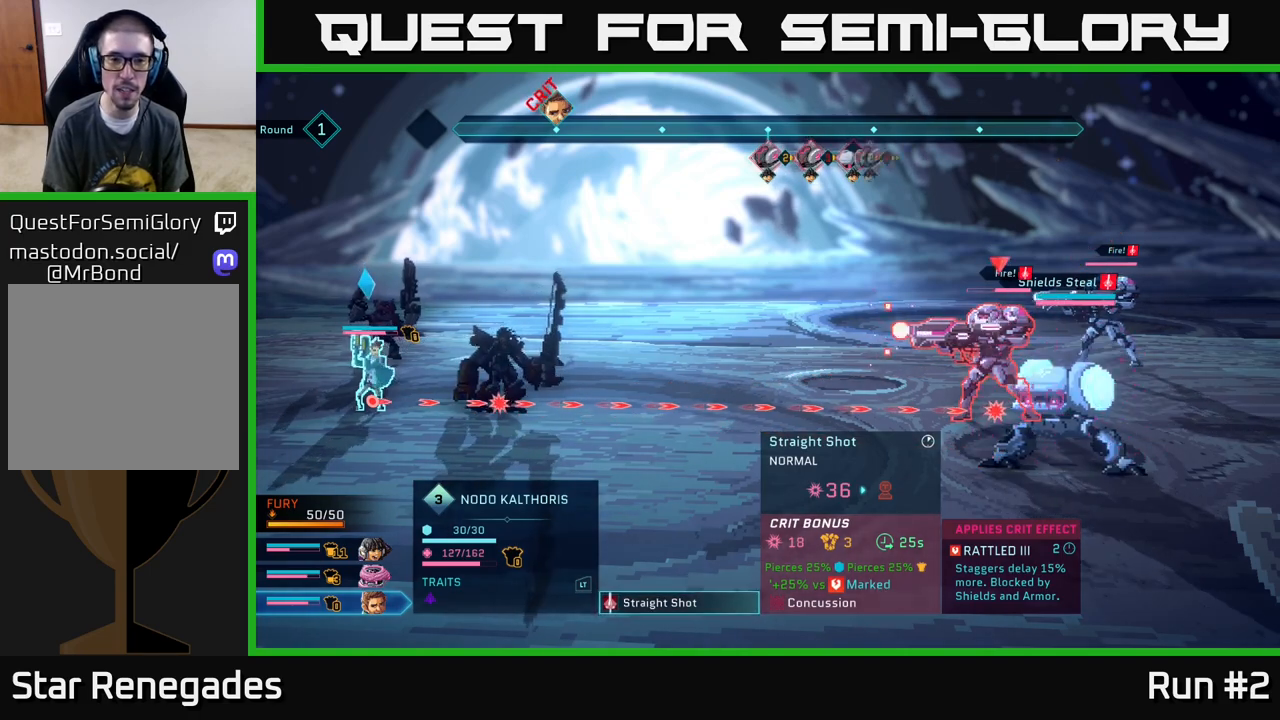
{"buttons": [], "left_stick": "center", "right_stick": "center", "events": [[183, "left_stick", "down"], [383, "left_stick", "center"]]}
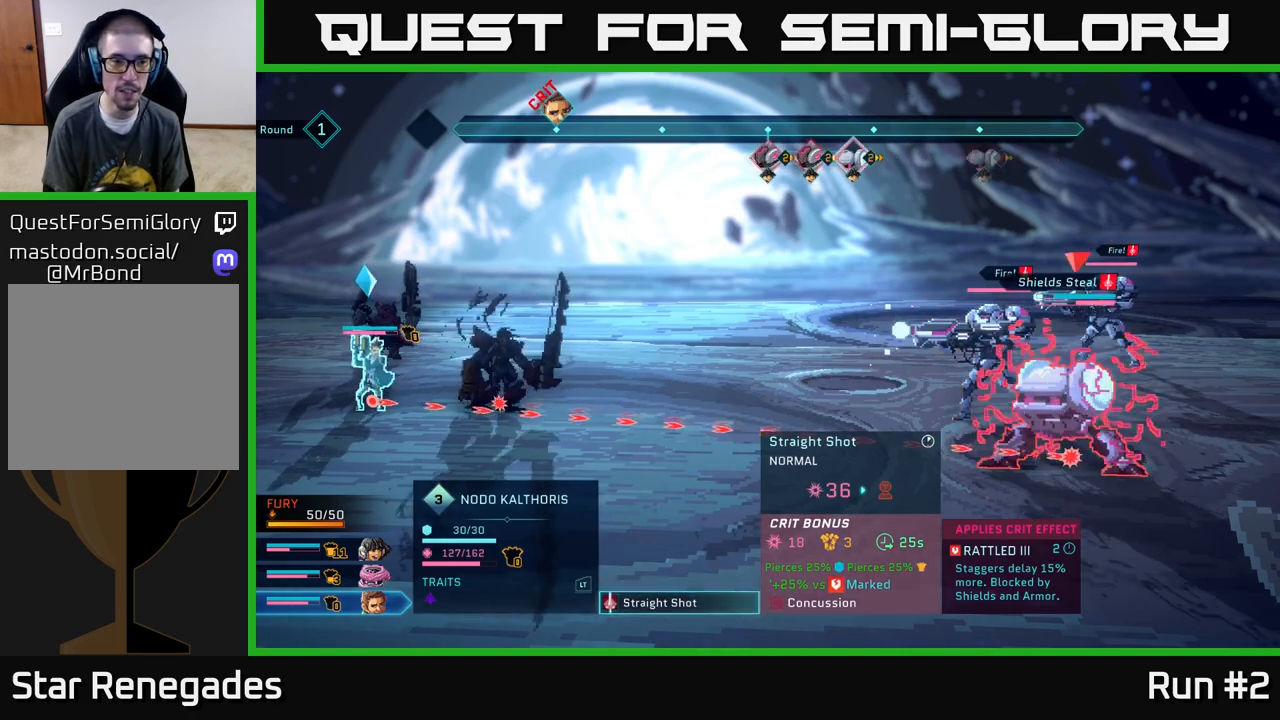
{"buttons": [], "left_stick": "center", "right_stick": "center", "events": []}
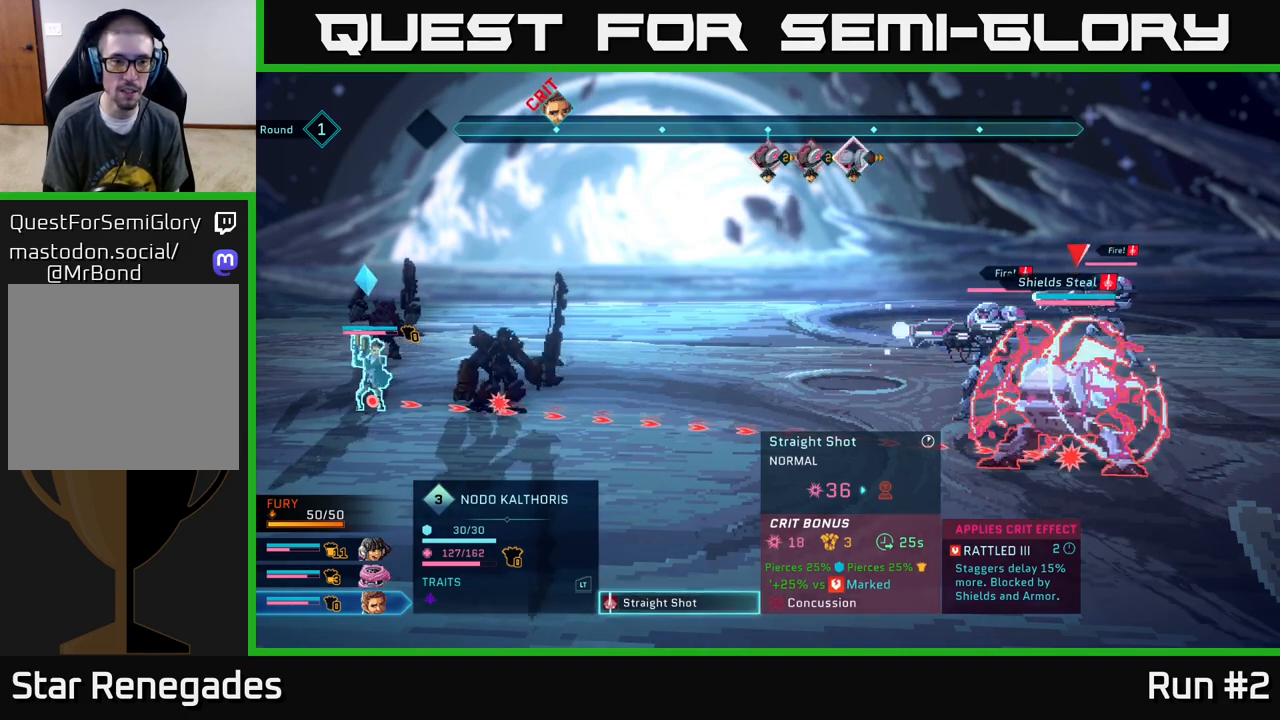
{"buttons": [], "left_stick": "center", "right_stick": "center", "events": []}
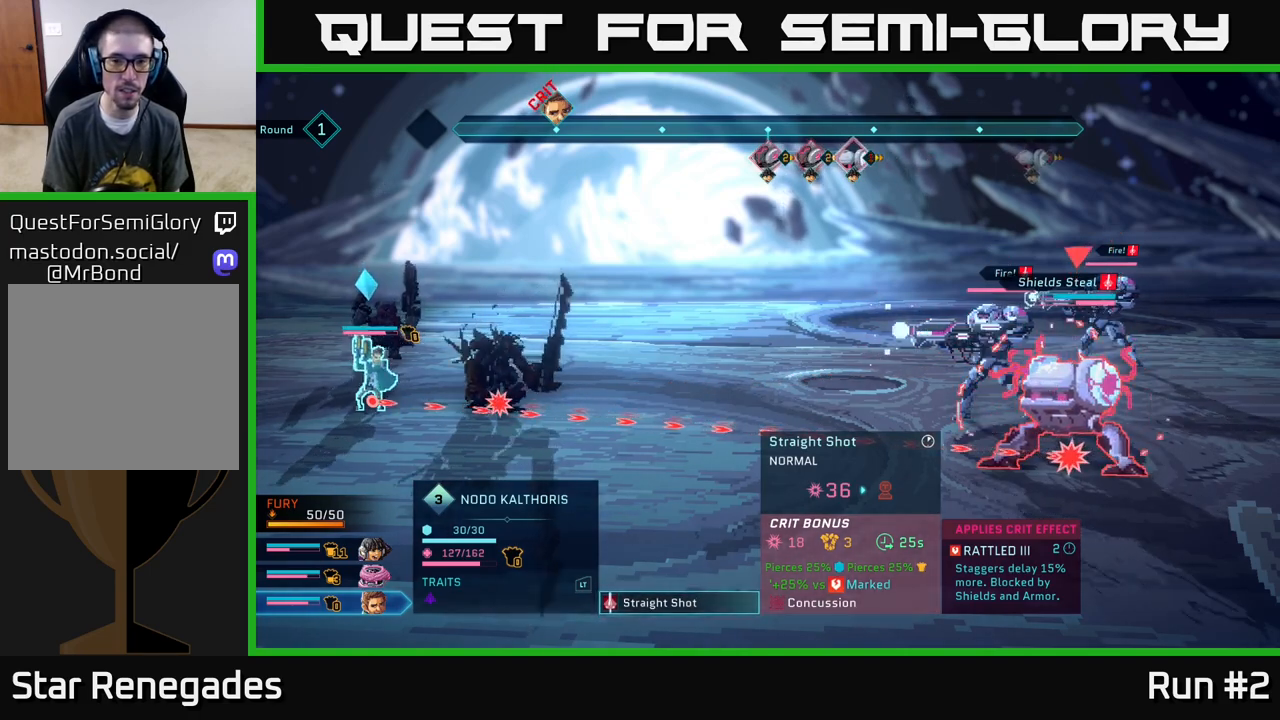
{"buttons": [], "left_stick": "center", "right_stick": "center", "events": [[233, "left_stick", "up"], [433, "left_stick", "center"]]}
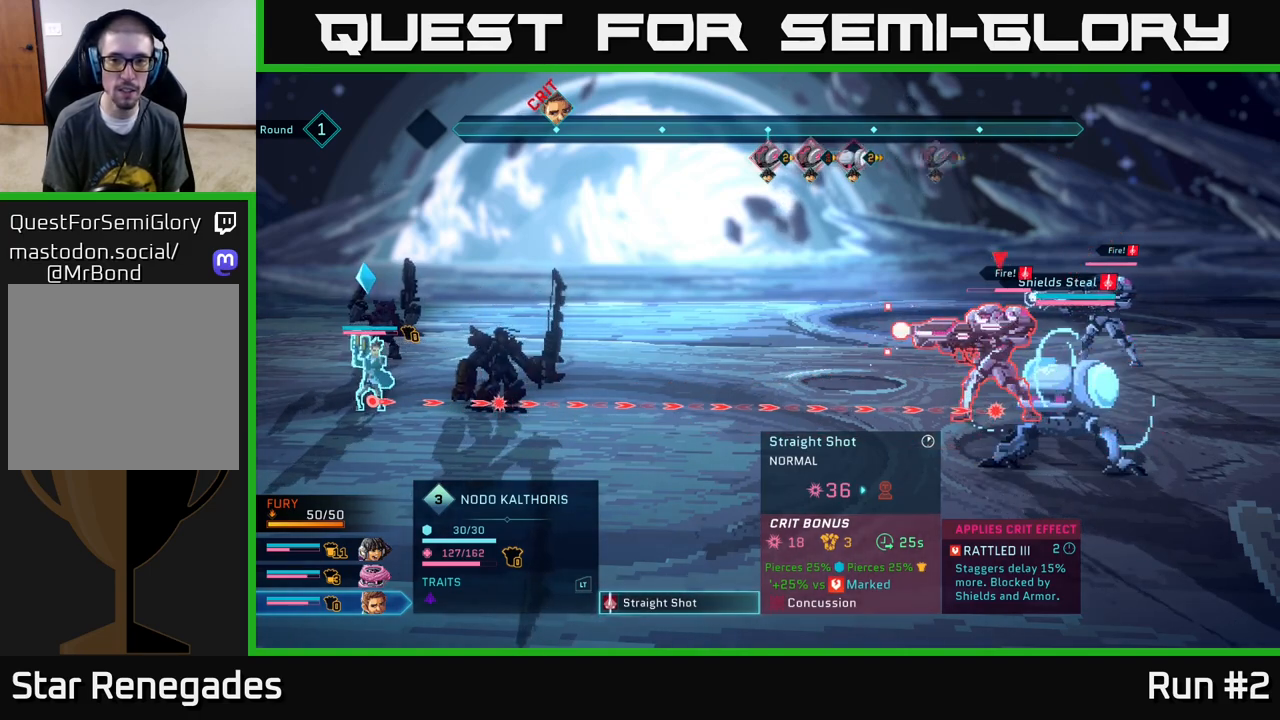
{"buttons": [], "left_stick": "center", "right_stick": "center", "events": []}
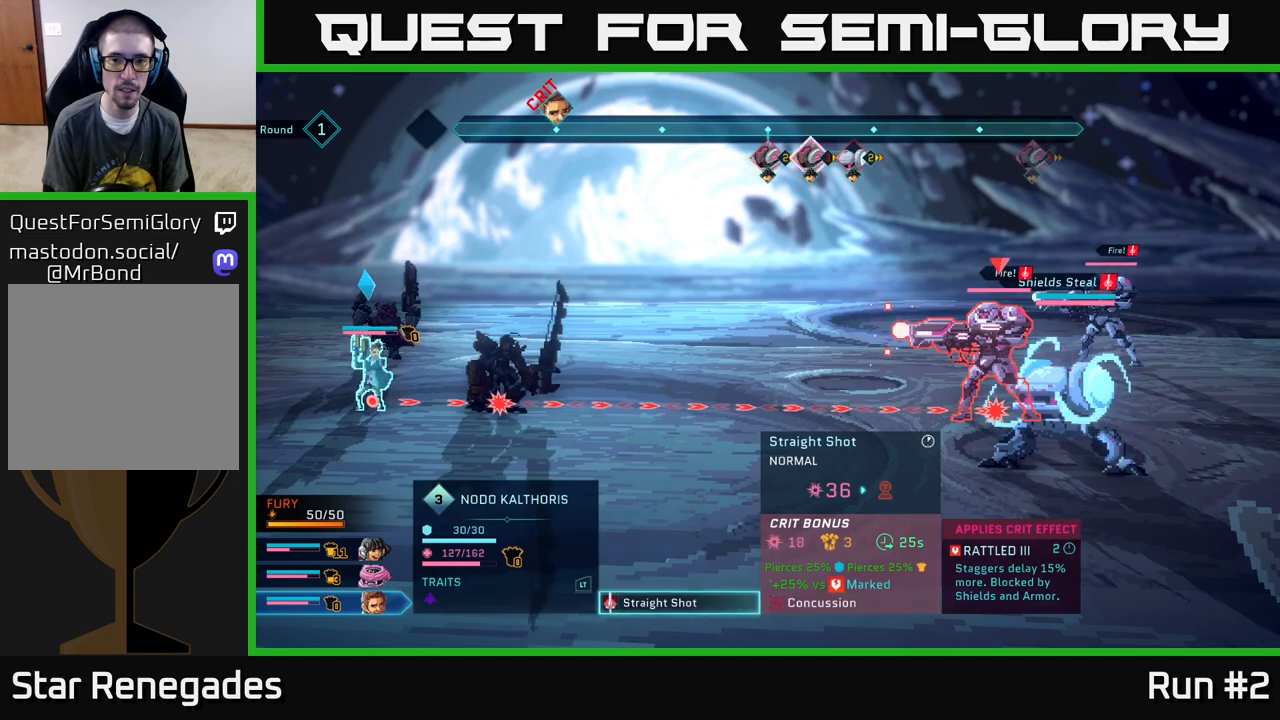
{"buttons": [], "left_stick": "center", "right_stick": "center", "events": []}
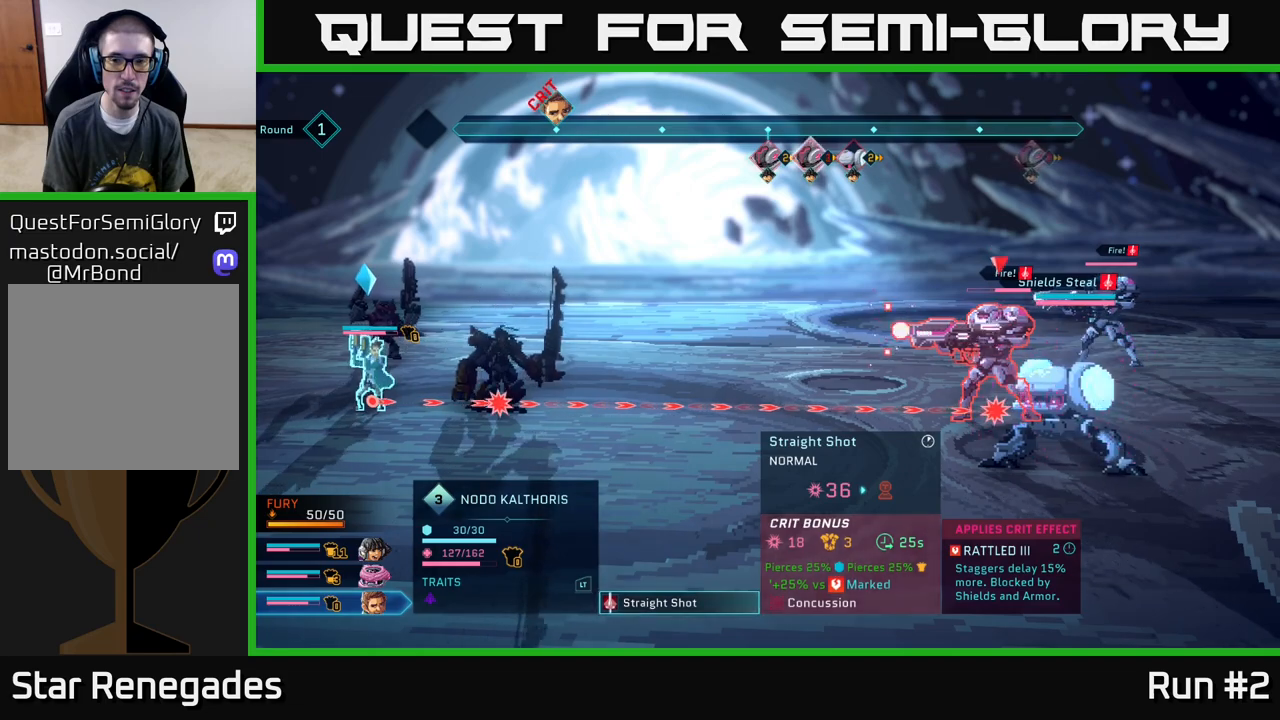
{"buttons": [], "left_stick": "center", "right_stick": "center", "events": []}
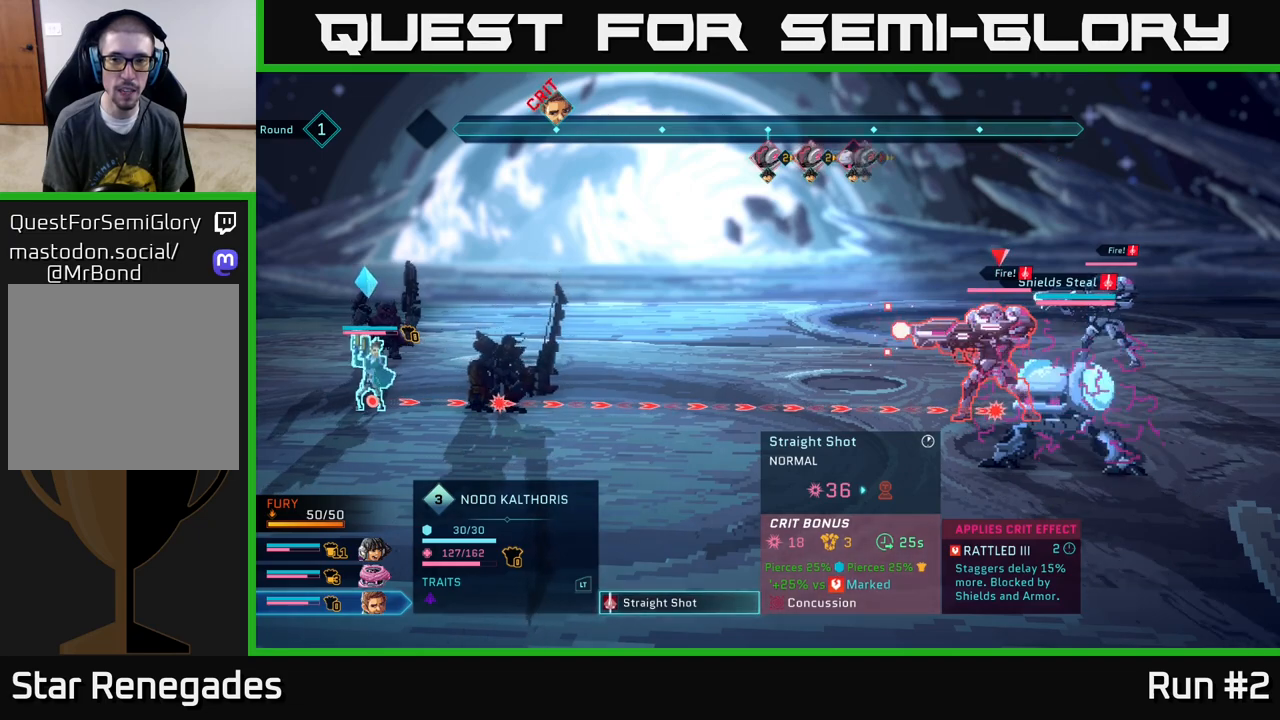
{"buttons": [], "left_stick": "center", "right_stick": "center", "events": [[50, "A", "down"], [233, "A", "up"]]}
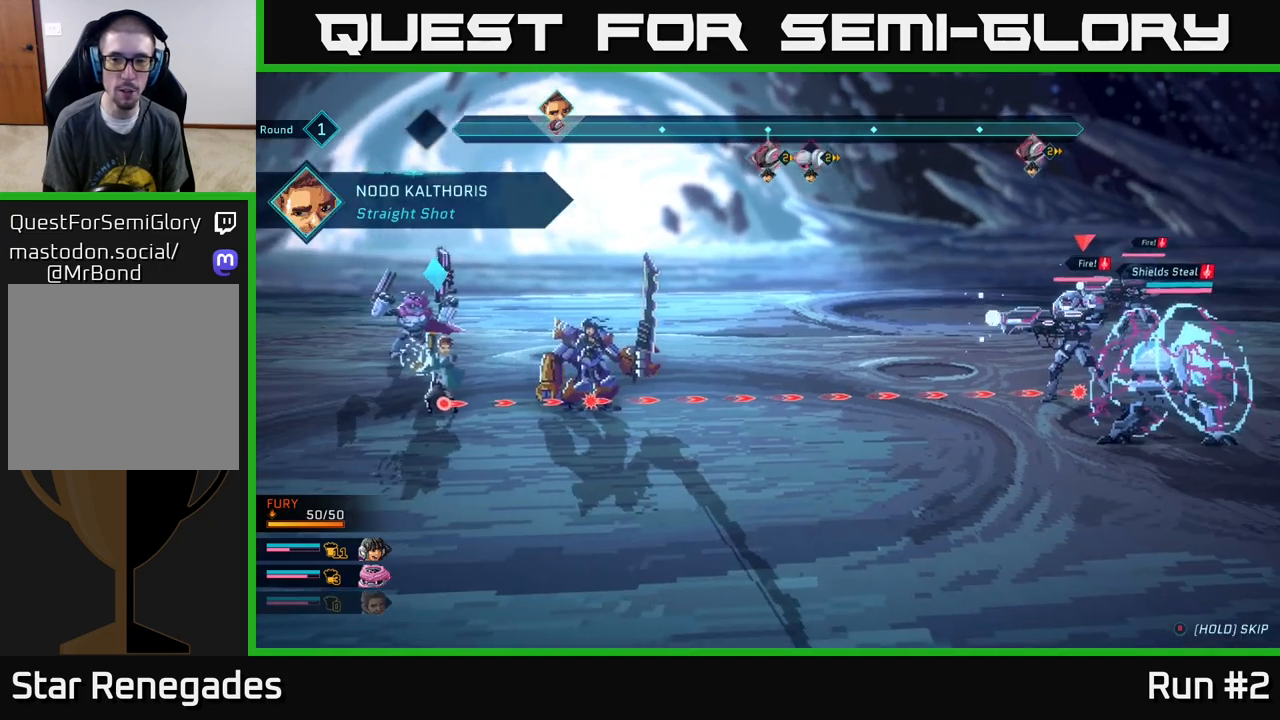
{"buttons": [], "left_stick": "center", "right_stick": "center", "events": []}
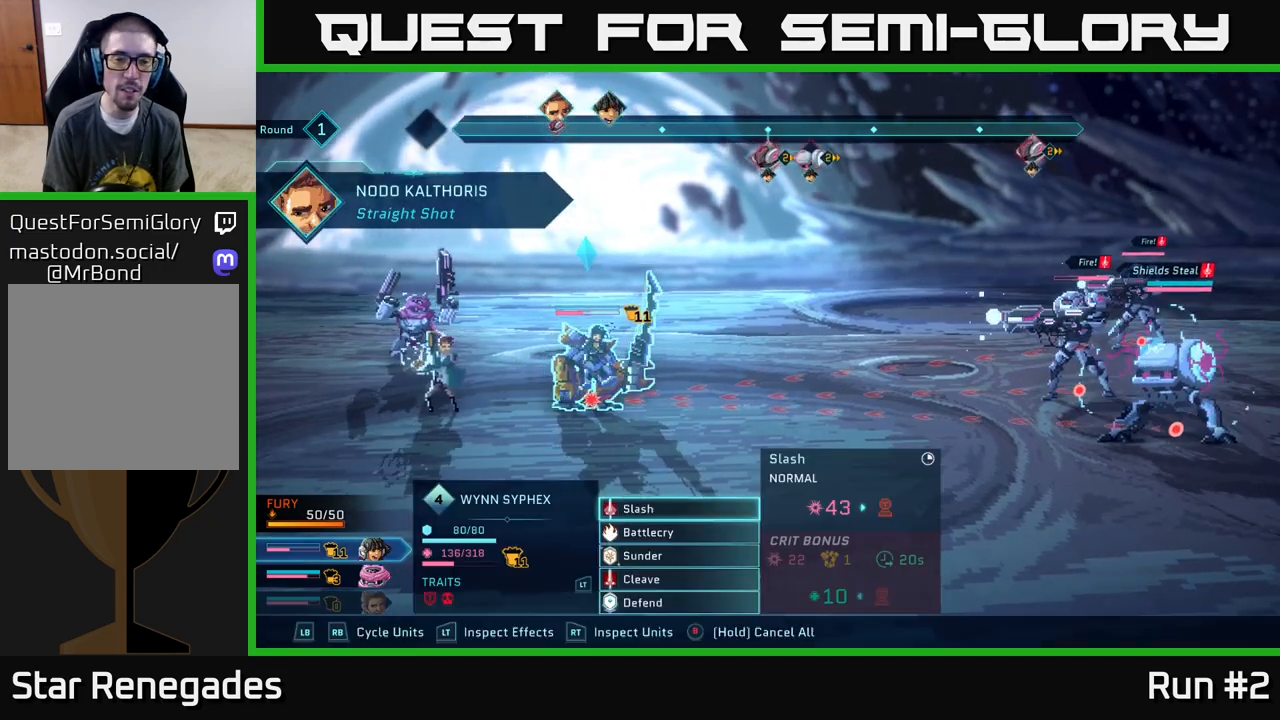
{"buttons": [], "left_stick": "center", "right_stick": "center", "events": []}
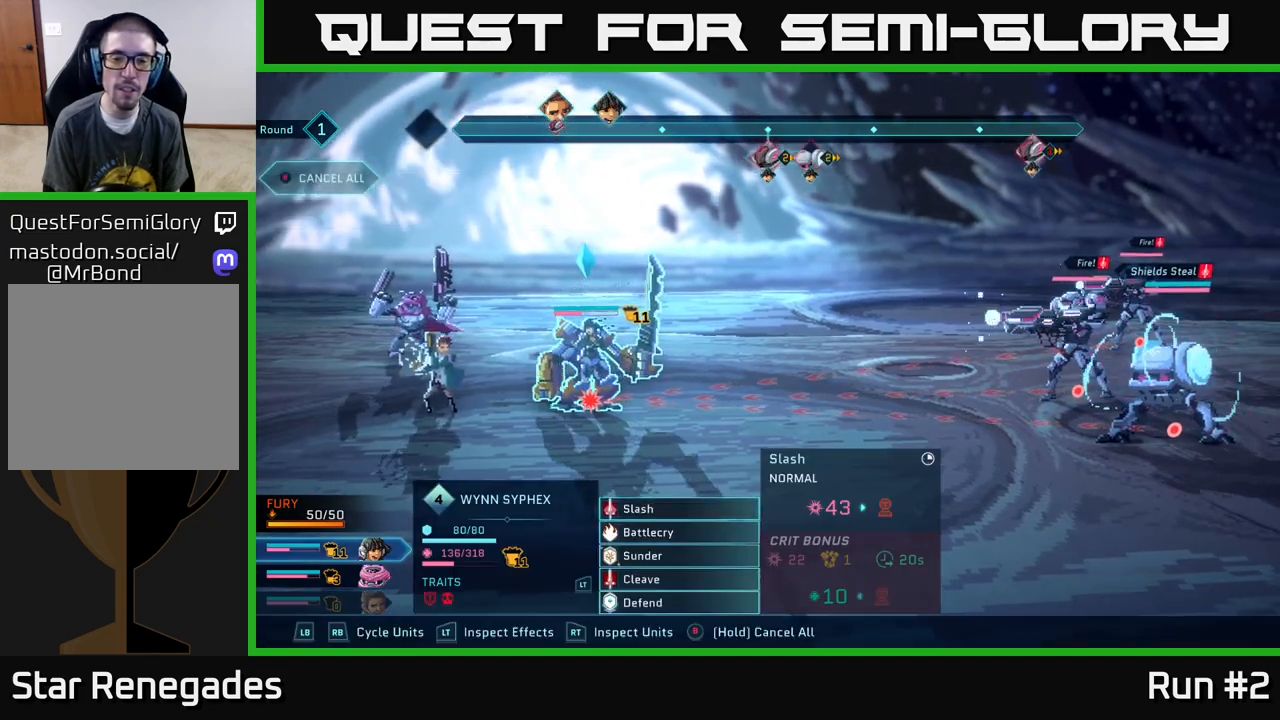
{"buttons": [], "left_stick": "down", "right_stick": "center", "events": [[83, "A", "down"], [183, "A", "up"], [367, "left_stick", "down"]]}
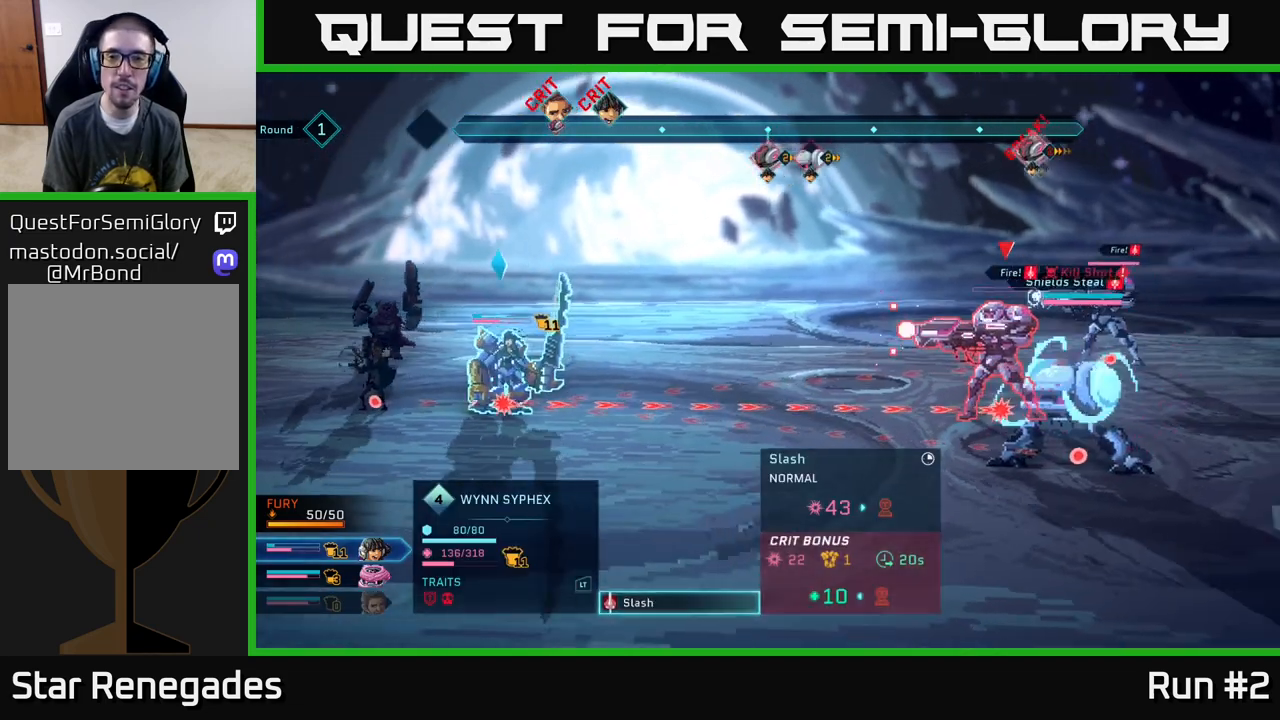
{"buttons": [], "left_stick": "center", "right_stick": "center", "events": [[83, "left_stick", "center"]]}
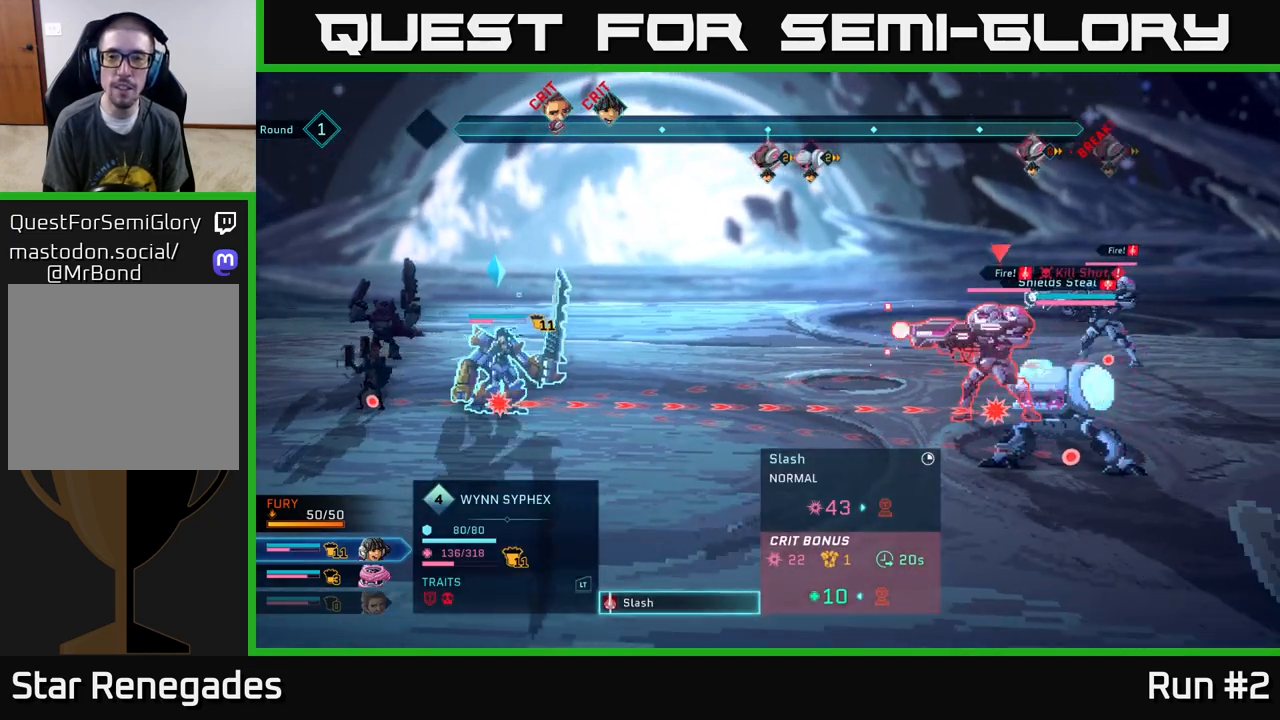
{"buttons": [], "left_stick": "center", "right_stick": "center", "events": []}
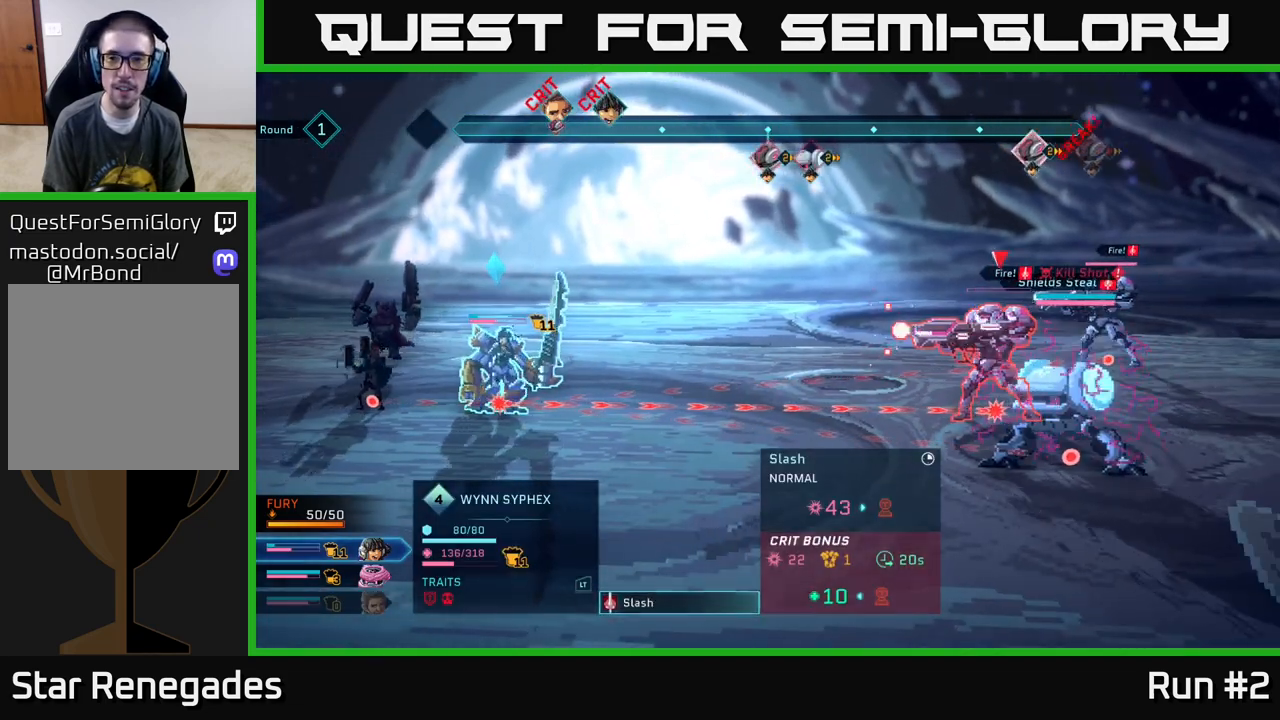
{"buttons": [], "left_stick": "center", "right_stick": "center", "events": []}
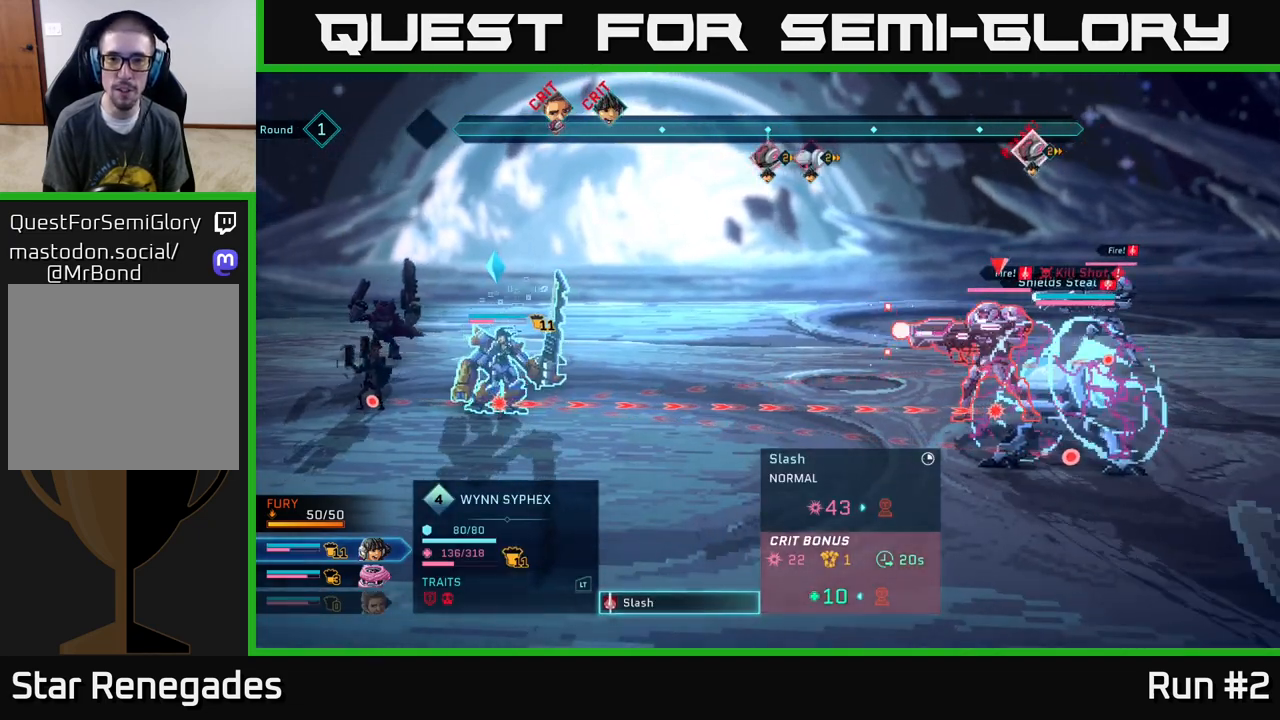
{"buttons": [], "left_stick": "center", "right_stick": "center", "events": []}
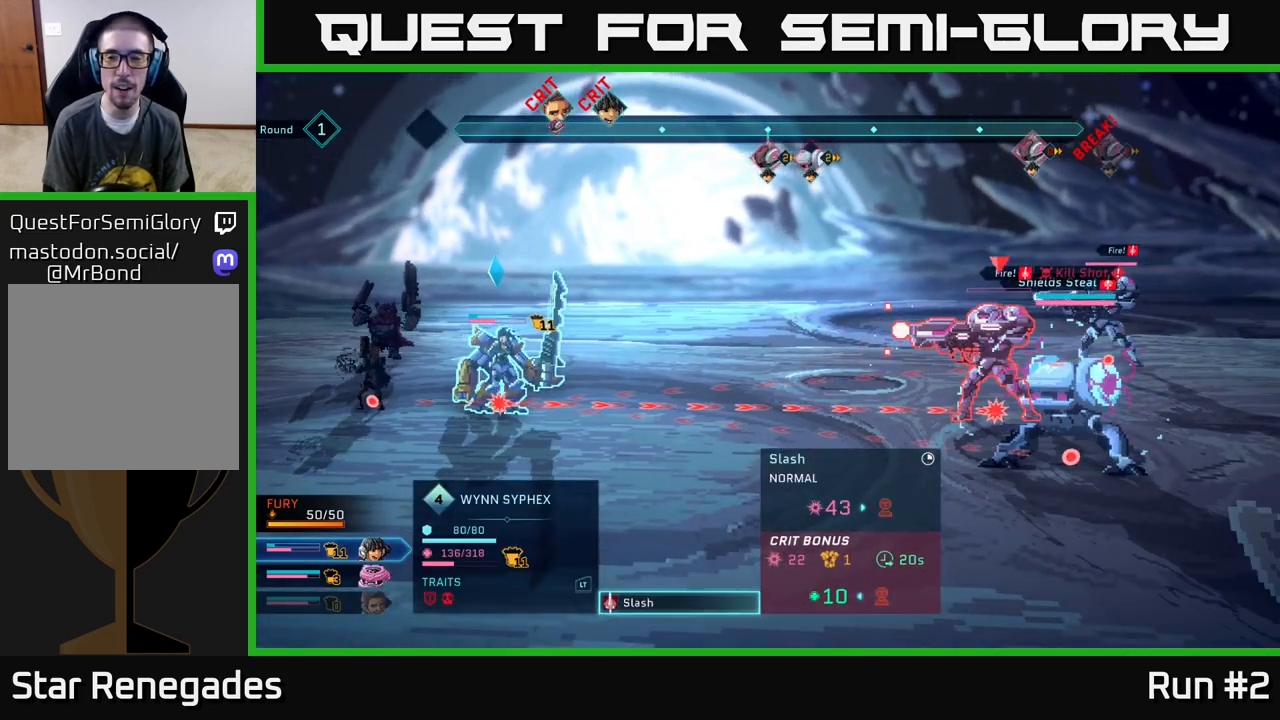
{"buttons": [], "left_stick": "center", "right_stick": "center", "events": []}
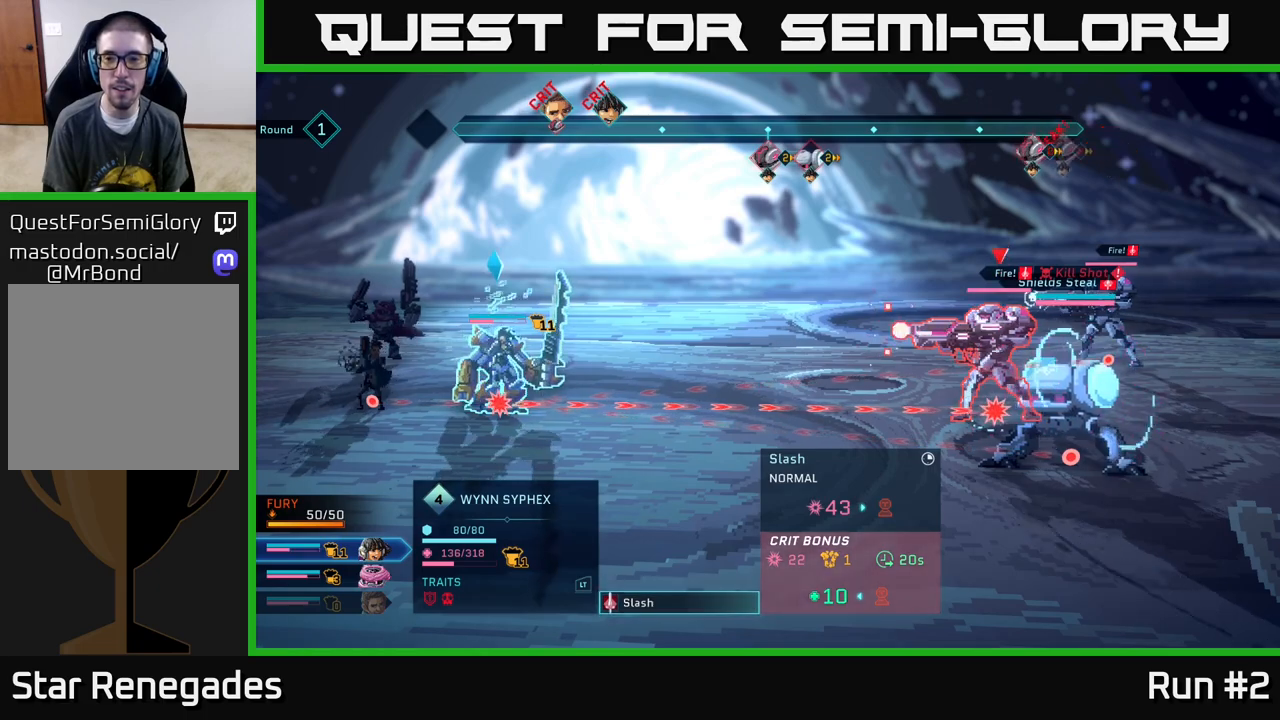
{"buttons": [], "left_stick": "center", "right_stick": "center", "events": [[100, "A", "down"], [233, "A", "up"]]}
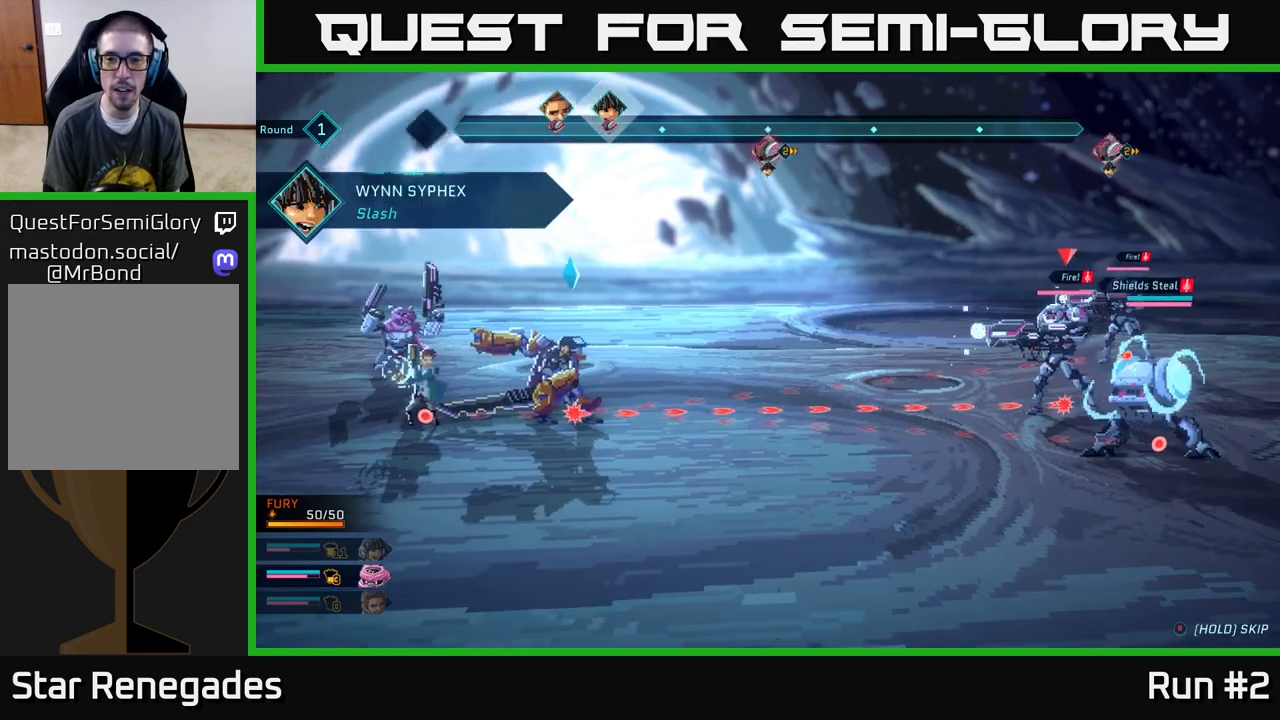
{"buttons": [], "left_stick": "center", "right_stick": "center", "events": []}
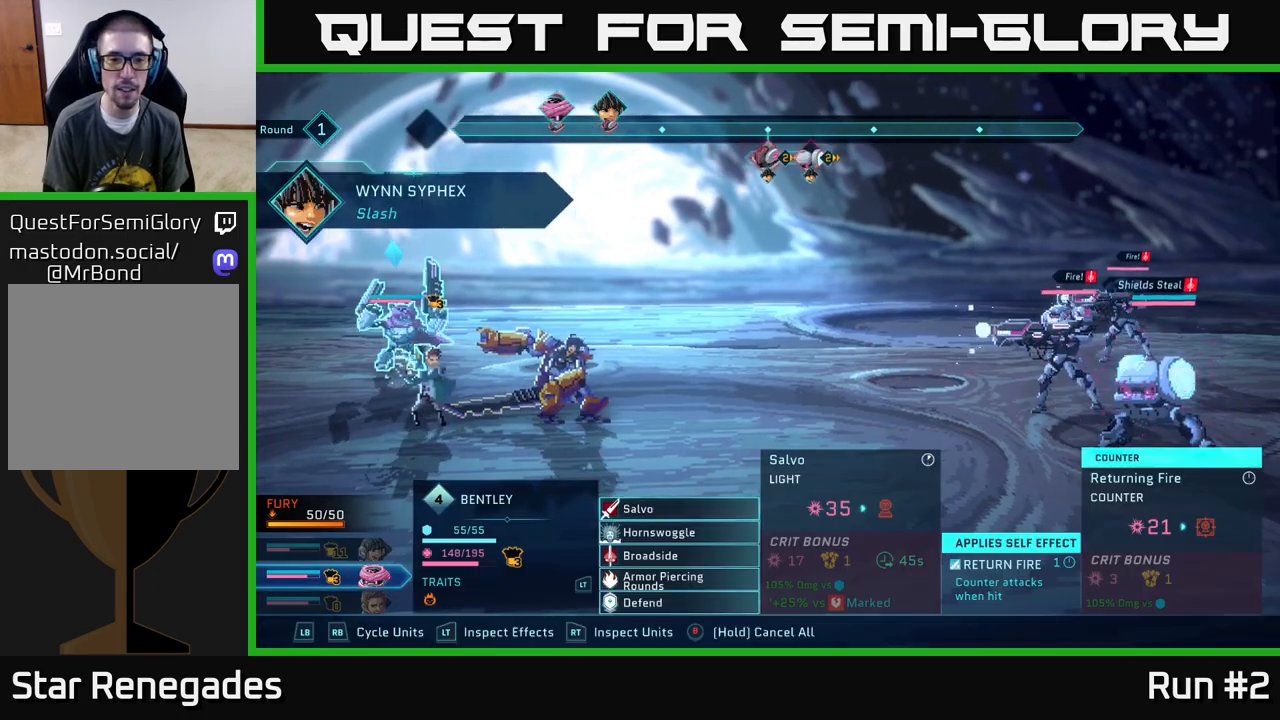
{"buttons": [], "left_stick": "down", "right_stick": "center", "events": [[417, "left_stick", "down"]]}
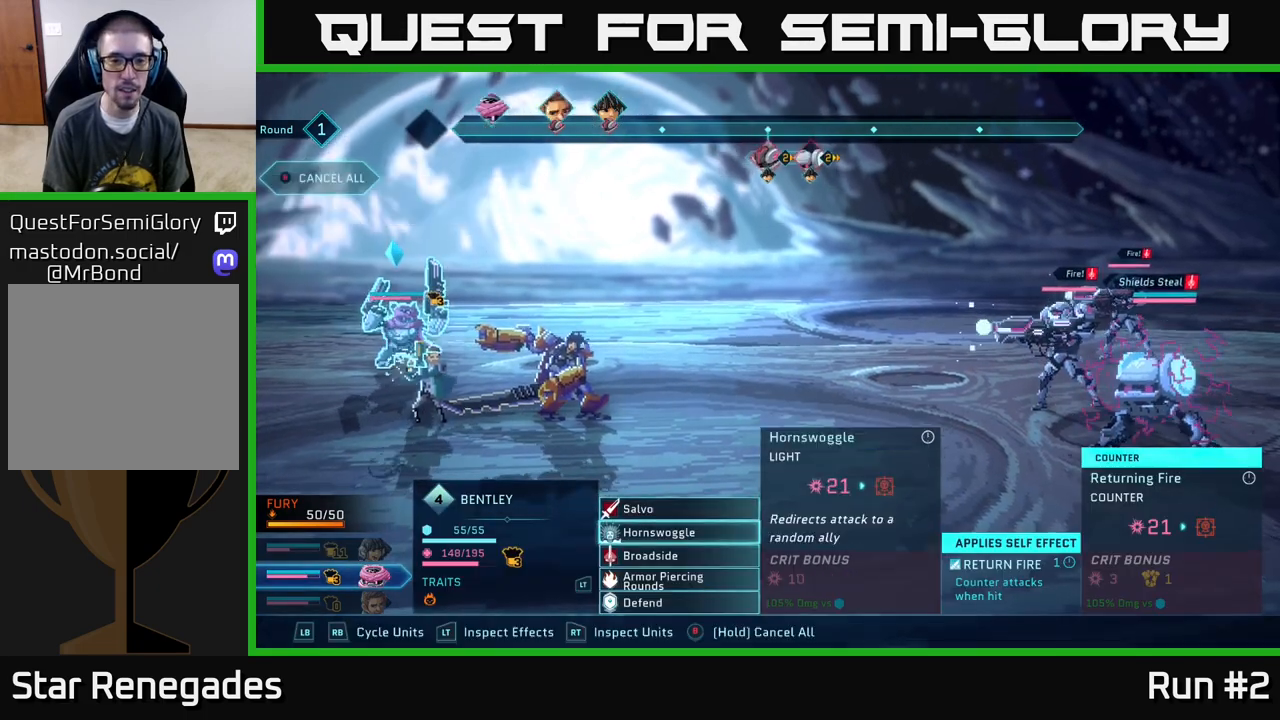
{"buttons": [], "left_stick": "center", "right_stick": "center", "events": [[150, "left_stick", "center"], [200, "left_stick", "up"], [333, "A", "down"], [350, "left_stick", "center"], [467, "A", "up"]]}
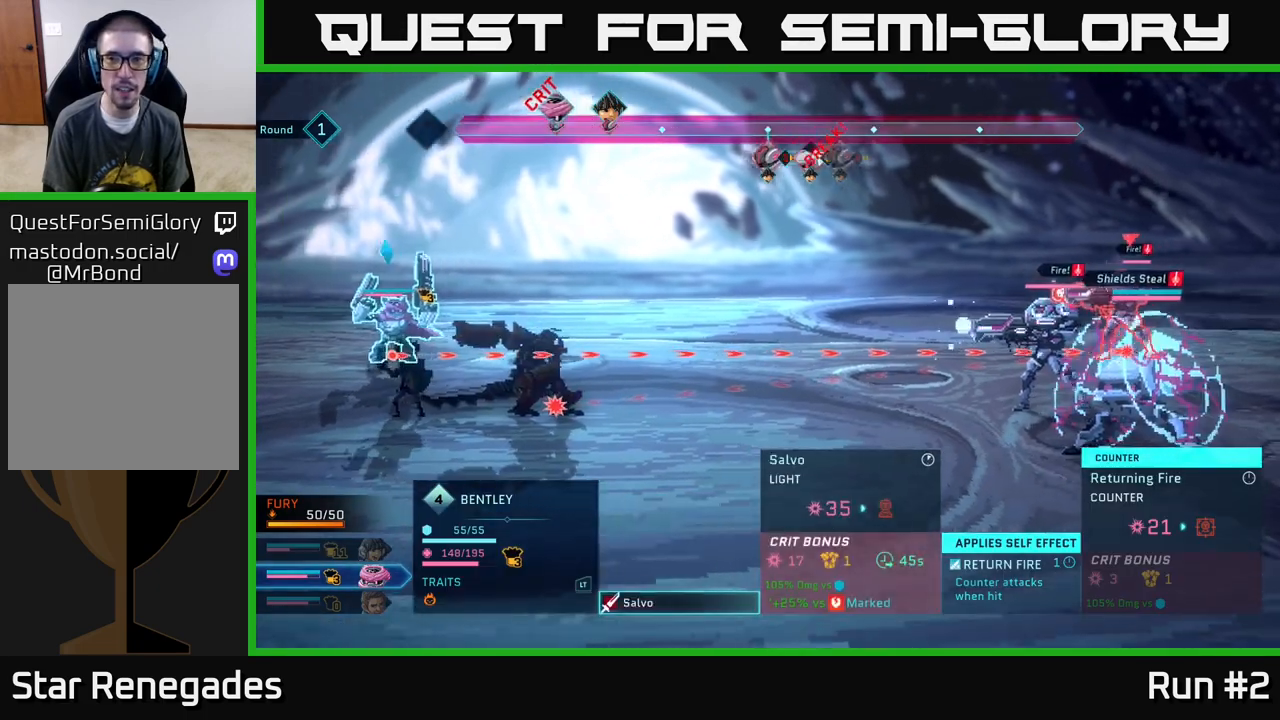
{"buttons": [], "left_stick": "center", "right_stick": "center", "events": [[133, "left_stick", "up"], [317, "left_stick", "center"]]}
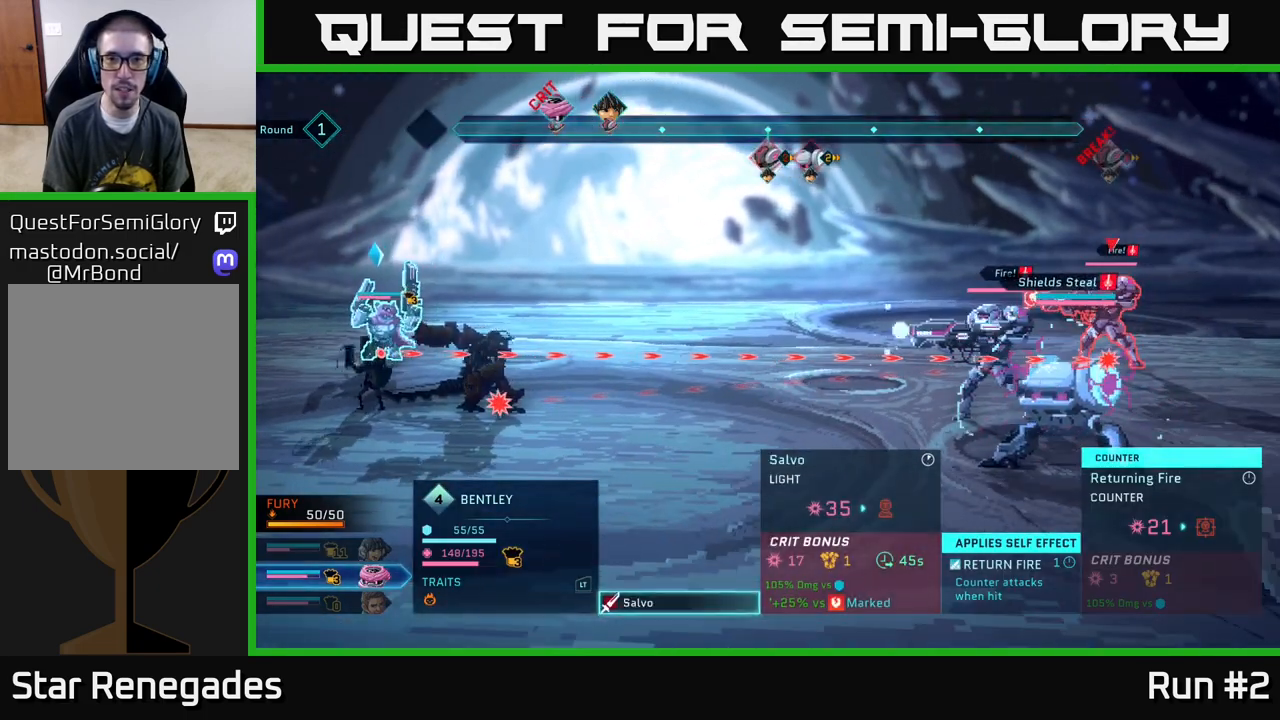
{"buttons": [], "left_stick": "center", "right_stick": "center", "events": []}
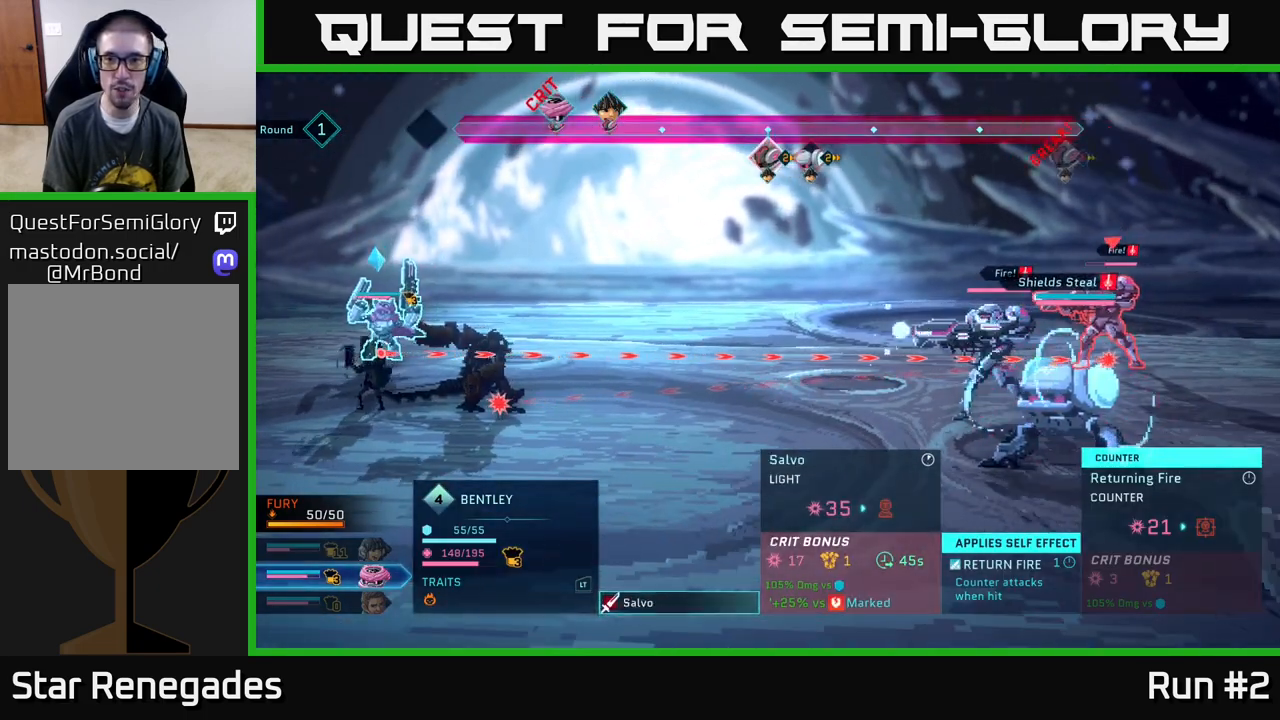
{"buttons": [], "left_stick": "center", "right_stick": "center", "events": []}
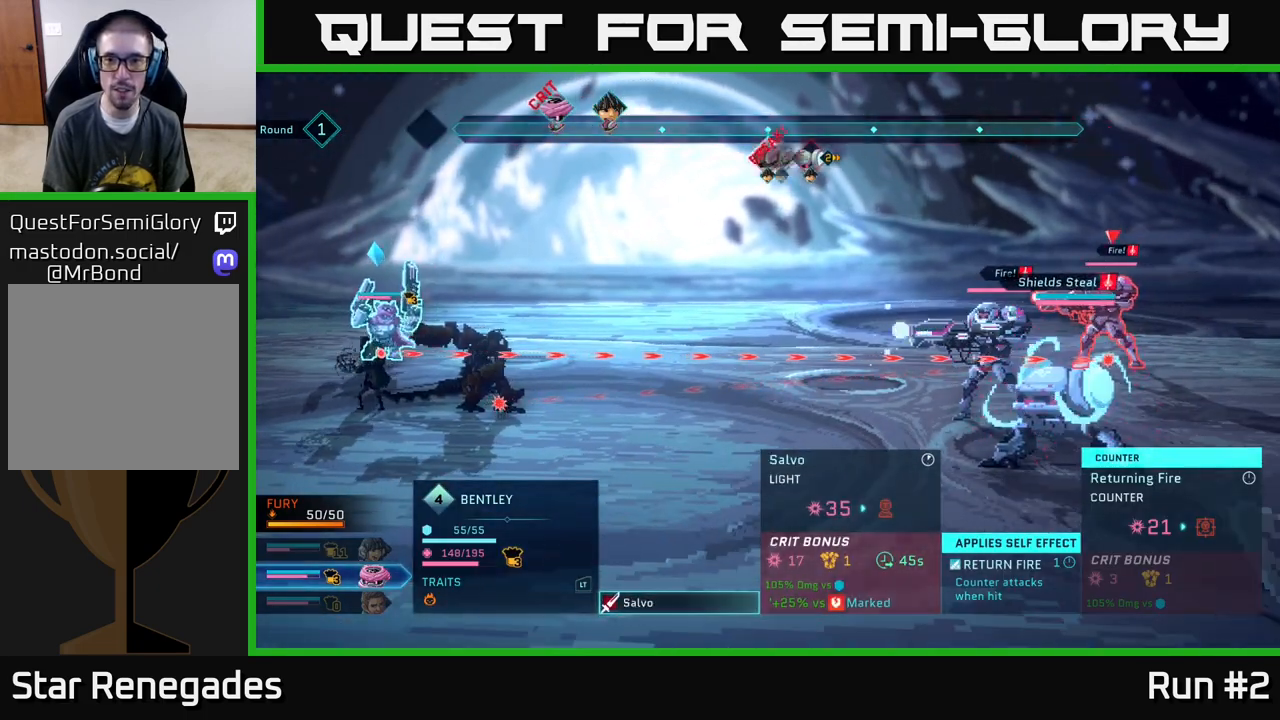
{"buttons": [], "left_stick": "center", "right_stick": "center", "events": []}
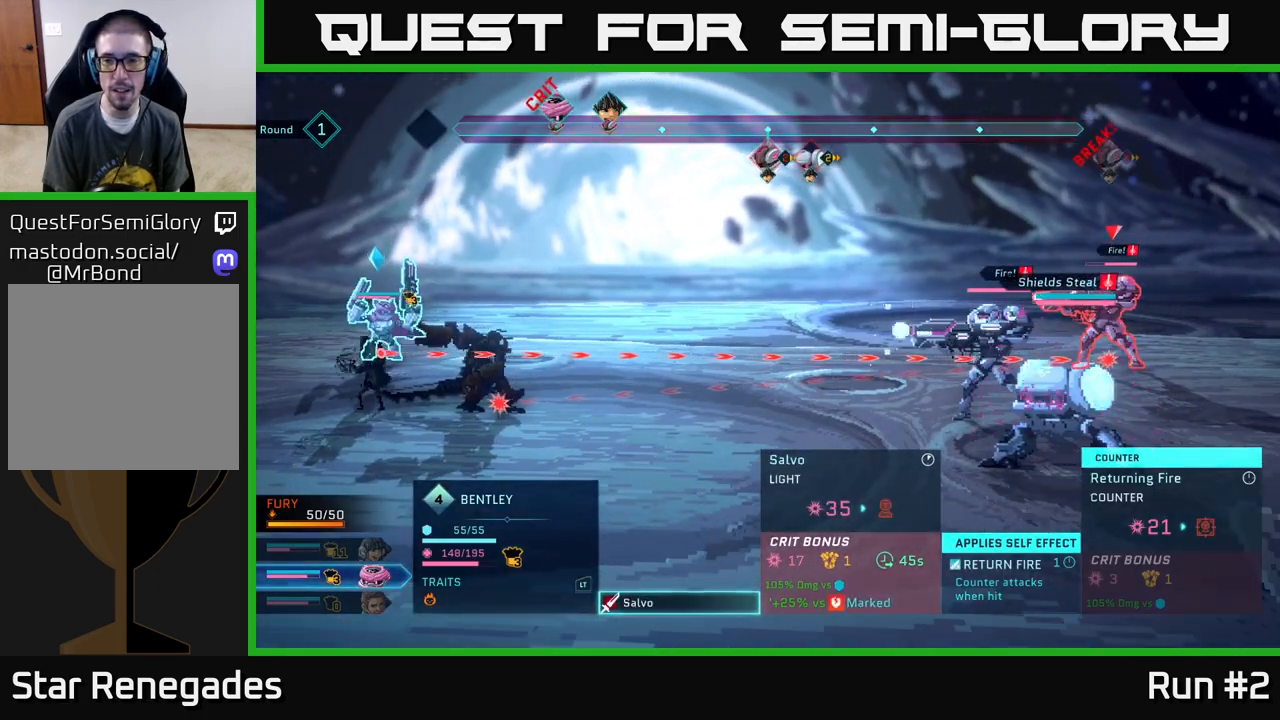
{"buttons": [], "left_stick": "center", "right_stick": "center", "events": []}
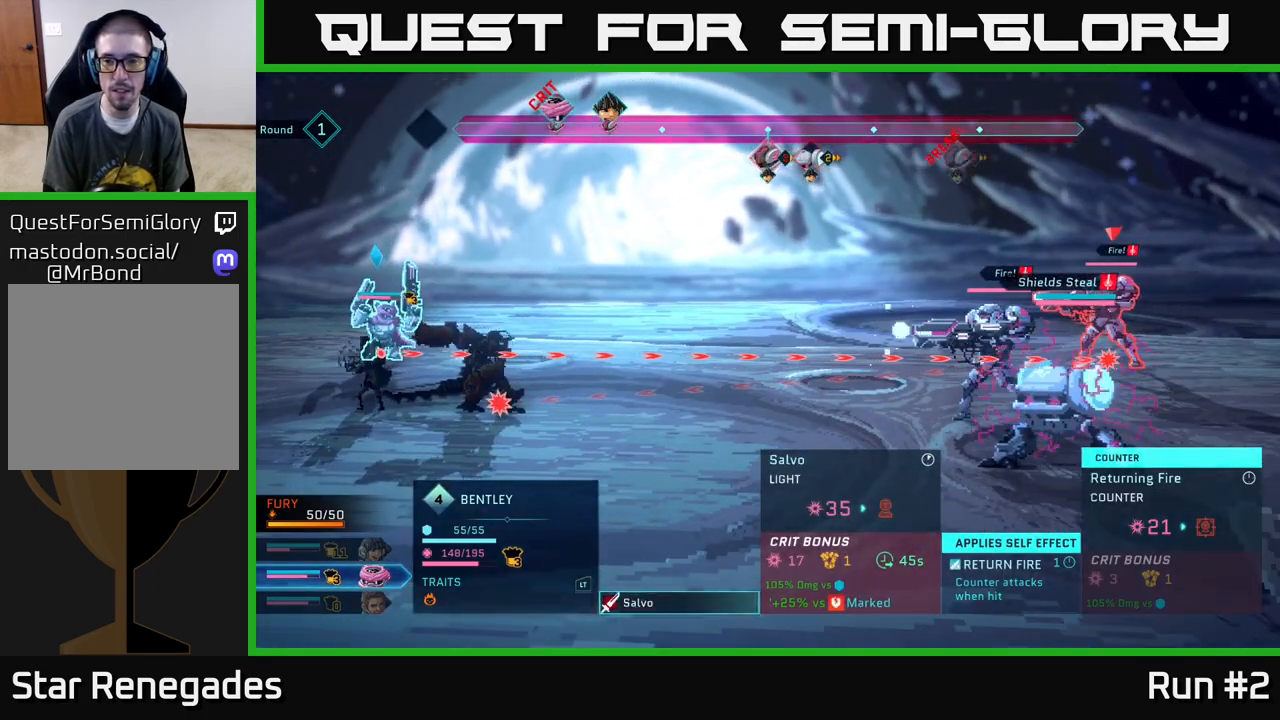
{"buttons": ["A"], "left_stick": "center", "right_stick": "center", "events": [[500, "A", "down"]]}
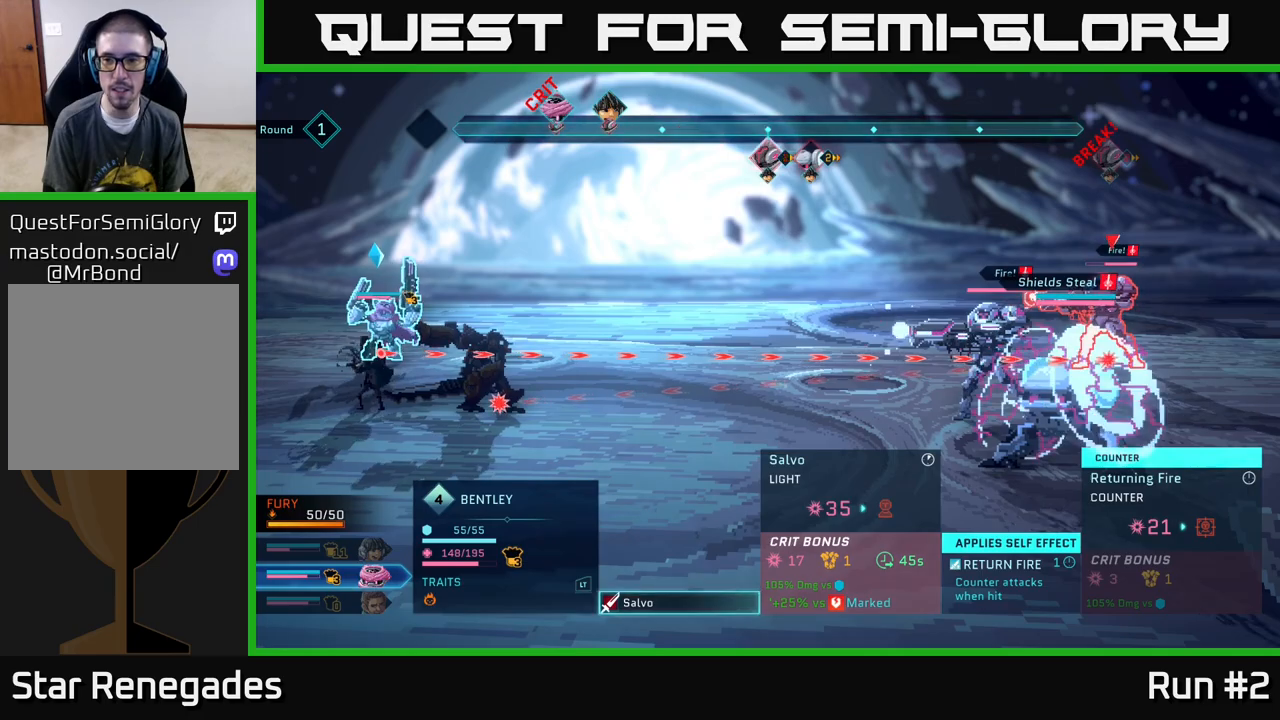
{"buttons": [], "left_stick": "center", "right_stick": "center", "events": [[117, "A", "up"]]}